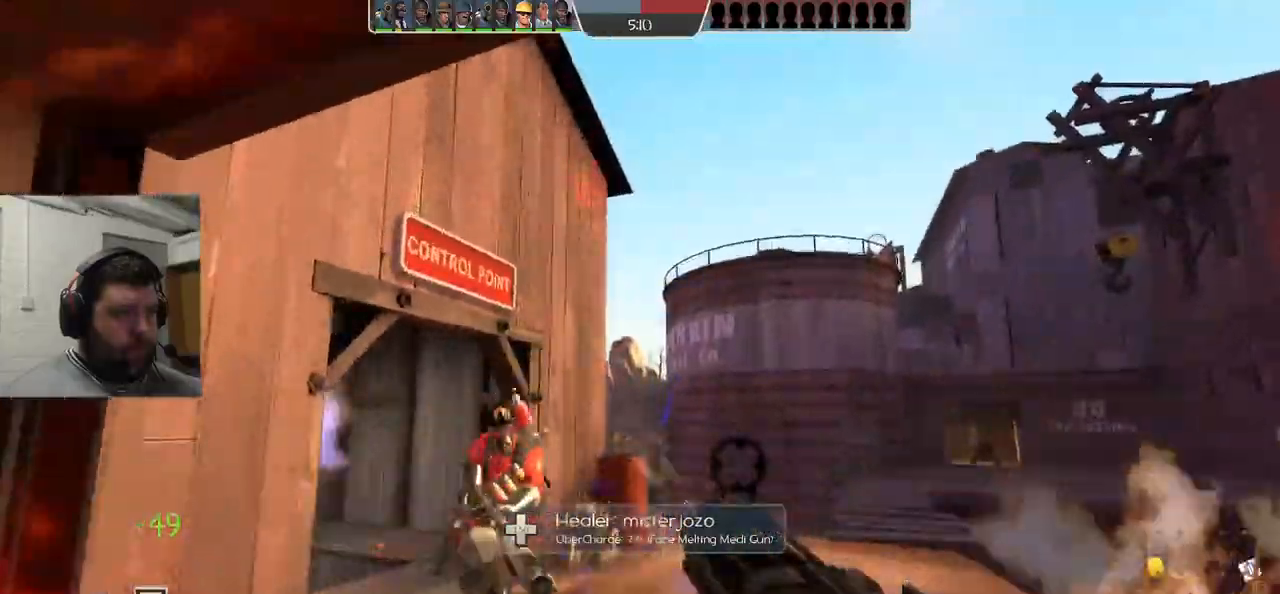
Gameplay with a controller (PlayStation layout); each line is a JSON object with the inputs held at the frame after it. "events" lists button and stick changes between this image and that frame as [ms after this image, input, new state], when the widget could be followed in between. Not read: L1.
{"buttons": ["R1", "R2"], "left_stick": "down-left", "right_stick": "center", "events": []}
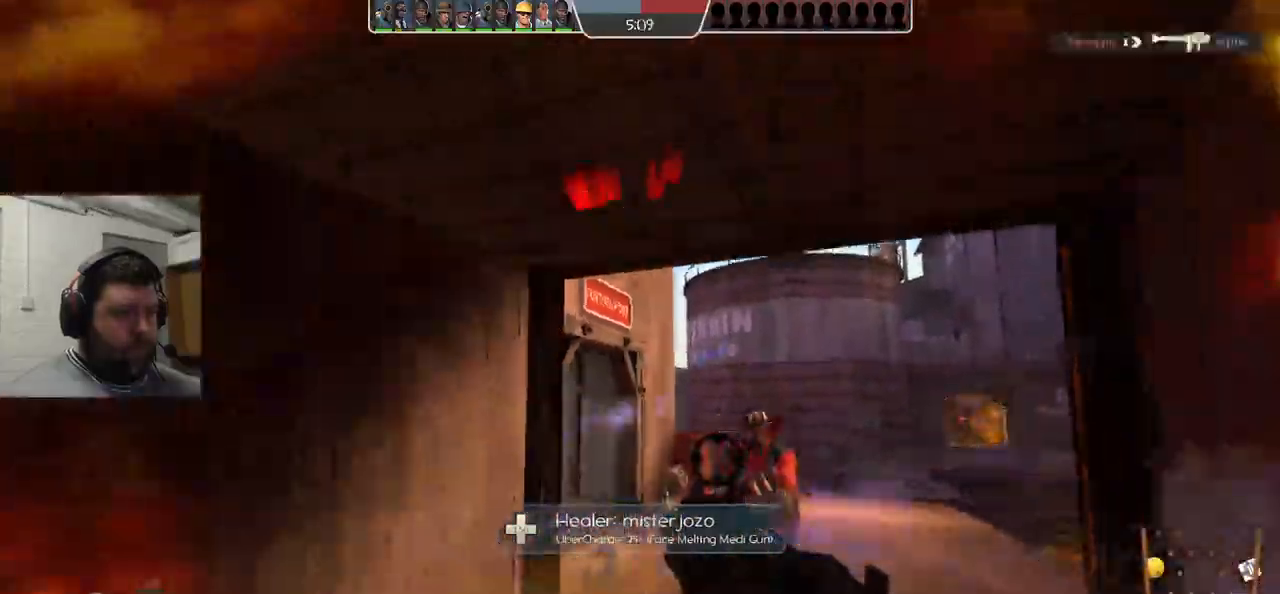
{"buttons": ["SQUARE"], "left_stick": "down-left", "right_stick": "center", "events": [[67, "R1", "up"], [83, "R2", "up"], [317, "SQUARE", "down"], [400, "SQUARE", "up"], [483, "SQUARE", "down"]]}
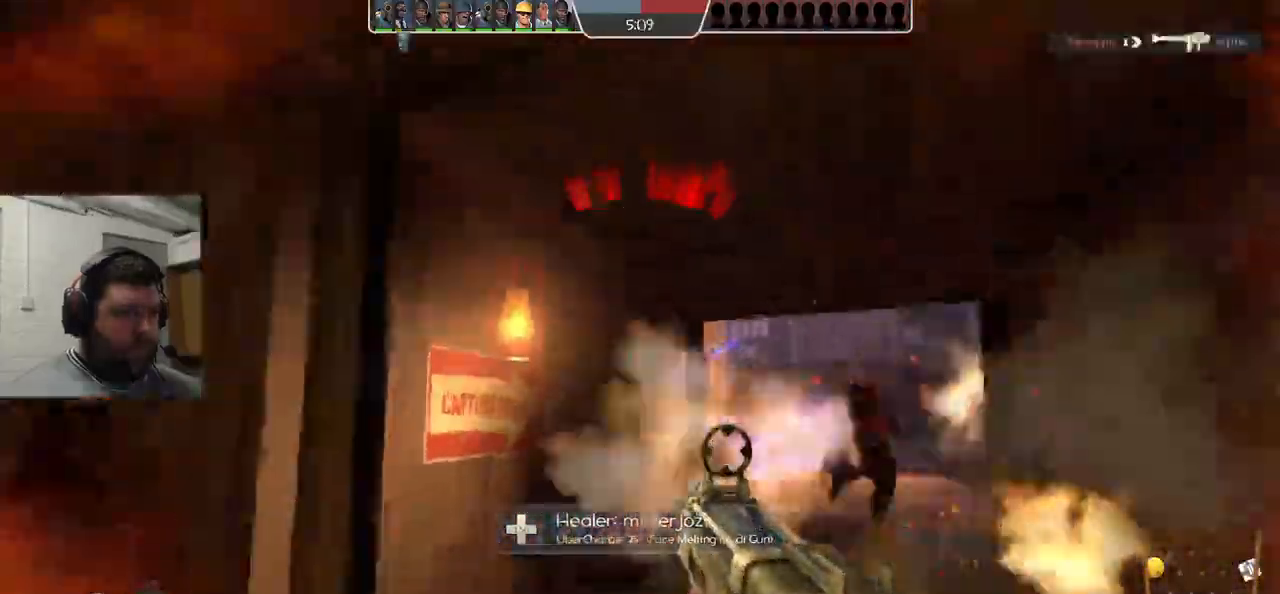
{"buttons": [], "left_stick": "left", "right_stick": "center", "events": [[50, "SQUARE", "up"], [150, "SQUARE", "down"], [283, "SQUARE", "up"], [450, "left_stick", "left"]]}
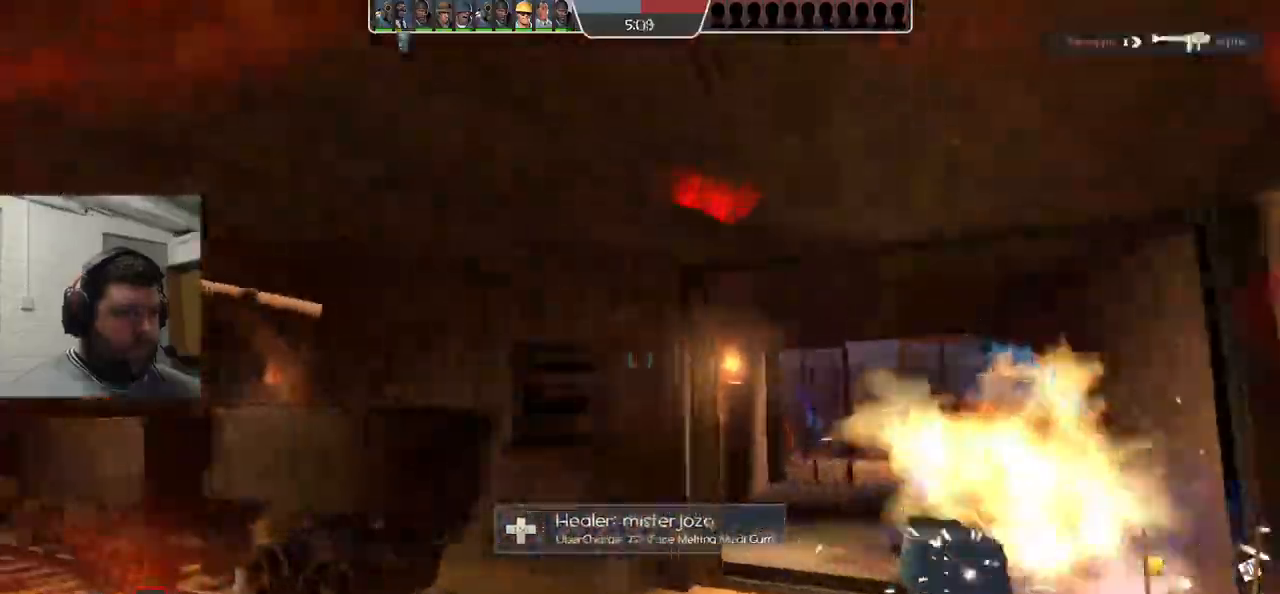
{"buttons": [], "left_stick": "down-left", "right_stick": "center", "events": [[100, "right_stick", "up-right"], [183, "R1", "down"], [267, "R1", "up"], [417, "left_stick", "down-left"], [433, "right_stick", "center"]]}
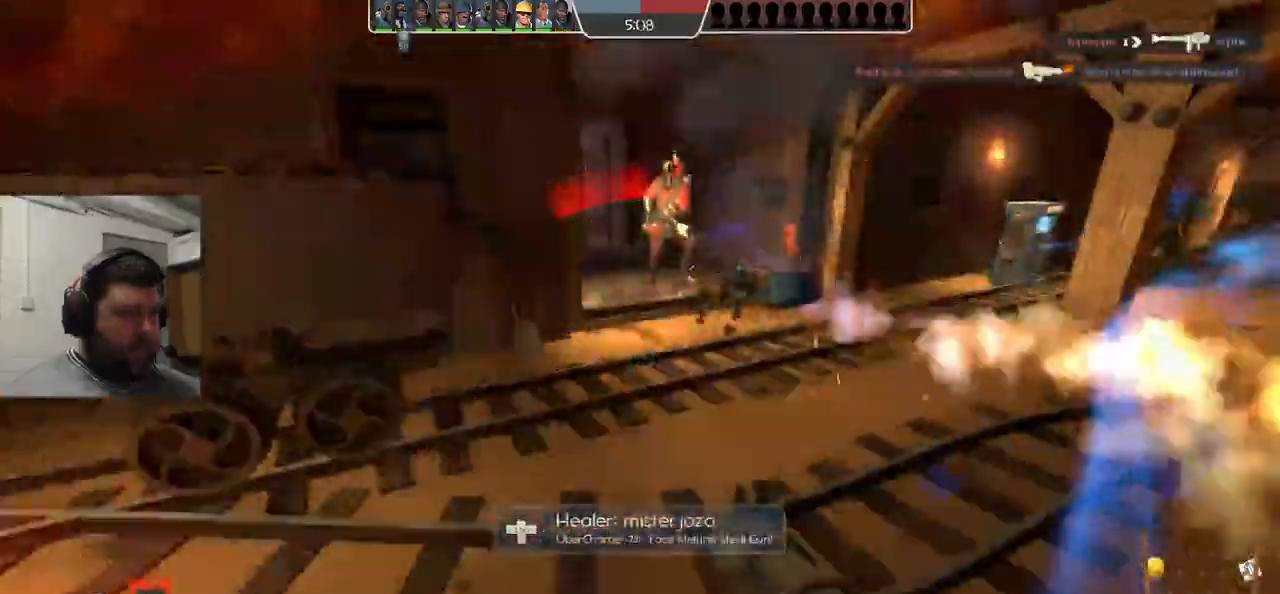
{"buttons": ["R2"], "left_stick": "down-right", "right_stick": "center", "events": [[317, "left_stick", "up-right"], [433, "R2", "down"], [467, "left_stick", "down-right"]]}
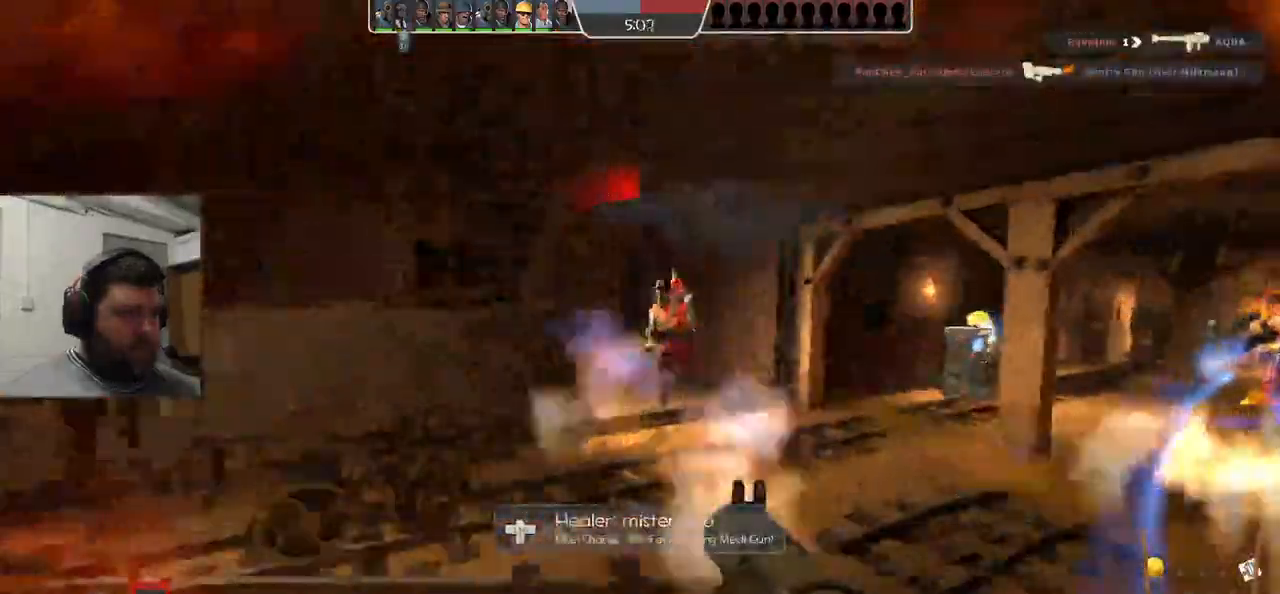
{"buttons": [], "left_stick": "down-left", "right_stick": "center", "events": [[33, "R2", "up"], [100, "R2", "down"], [100, "left_stick", "down-left"], [200, "R2", "up"], [267, "R2", "down"], [350, "R2", "up"], [400, "R2", "down"], [500, "R2", "up"]]}
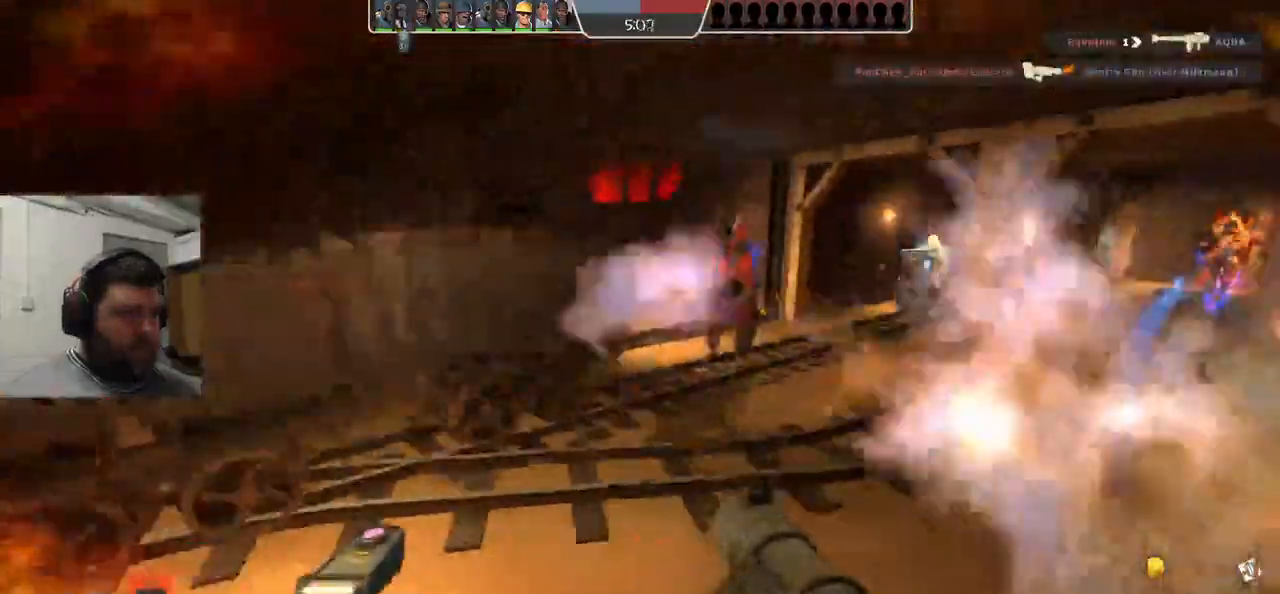
{"buttons": ["L2"], "left_stick": "down-right", "right_stick": "center", "events": [[67, "R2", "down"], [117, "left_stick", "down"], [150, "R2", "up"], [200, "L2", "down"], [200, "R2", "down"], [233, "left_stick", "down-right"], [300, "R2", "up"], [383, "R2", "down"], [433, "R2", "up"]]}
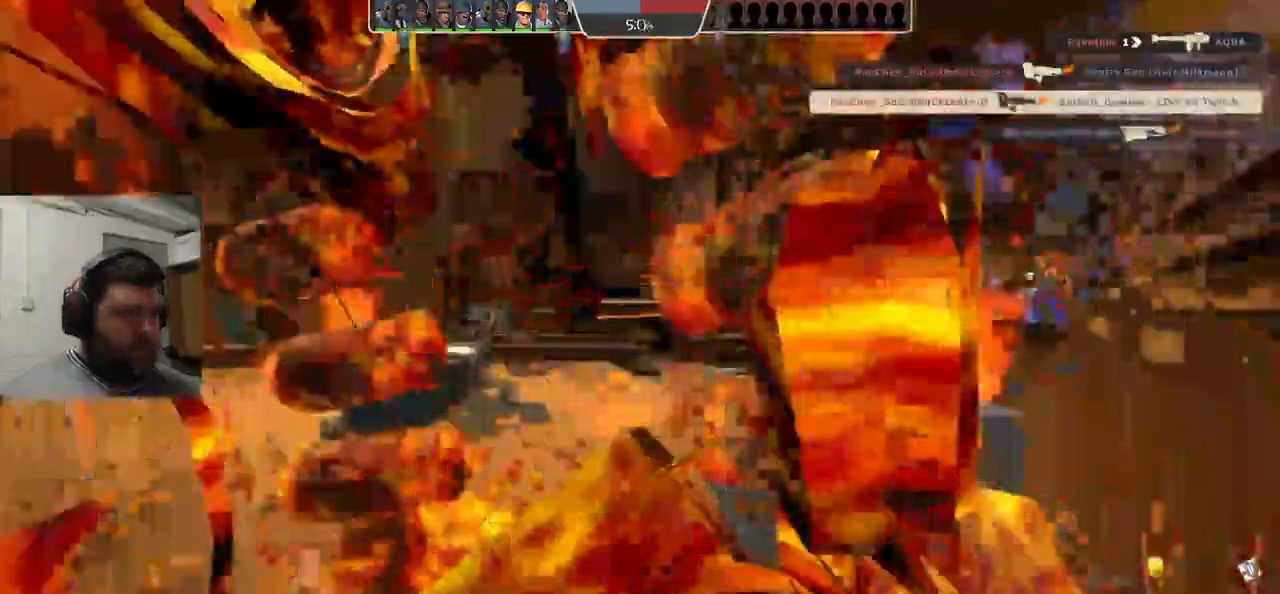
{"buttons": ["SQUARE"], "left_stick": "center", "right_stick": "center"}
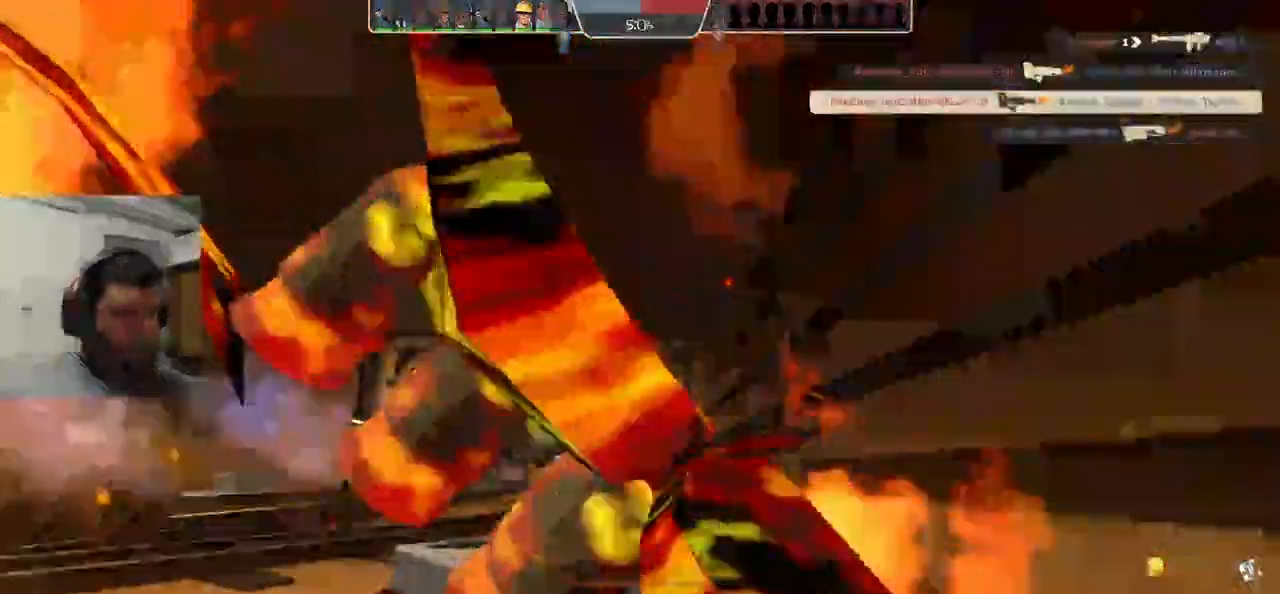
{"buttons": ["TRIANGLE"], "left_stick": "center", "right_stick": "center", "events": [[17, "SQUARE", "up"], [133, "TRIANGLE", "down"]]}